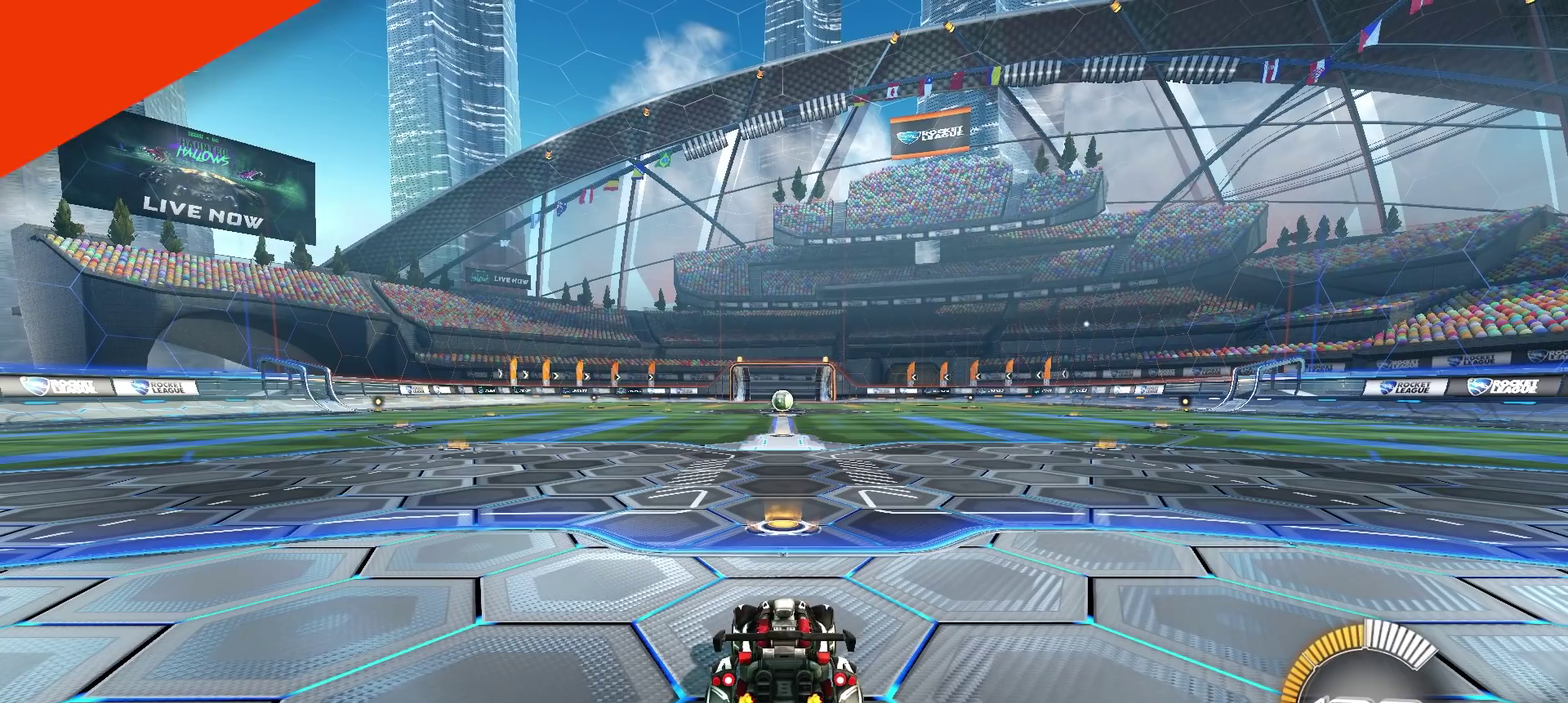
Gameplay with a controller (PlayStation layout); each line is a JSON object with the inputs held at the frame after it. "events" lists button and stick changes between this image and that frame as [ms after this image, input, new state], when the widget could be followed in between. Not read: L1 R1.
{"buttons": [], "left_stick": "center", "right_stick": "center", "events": []}
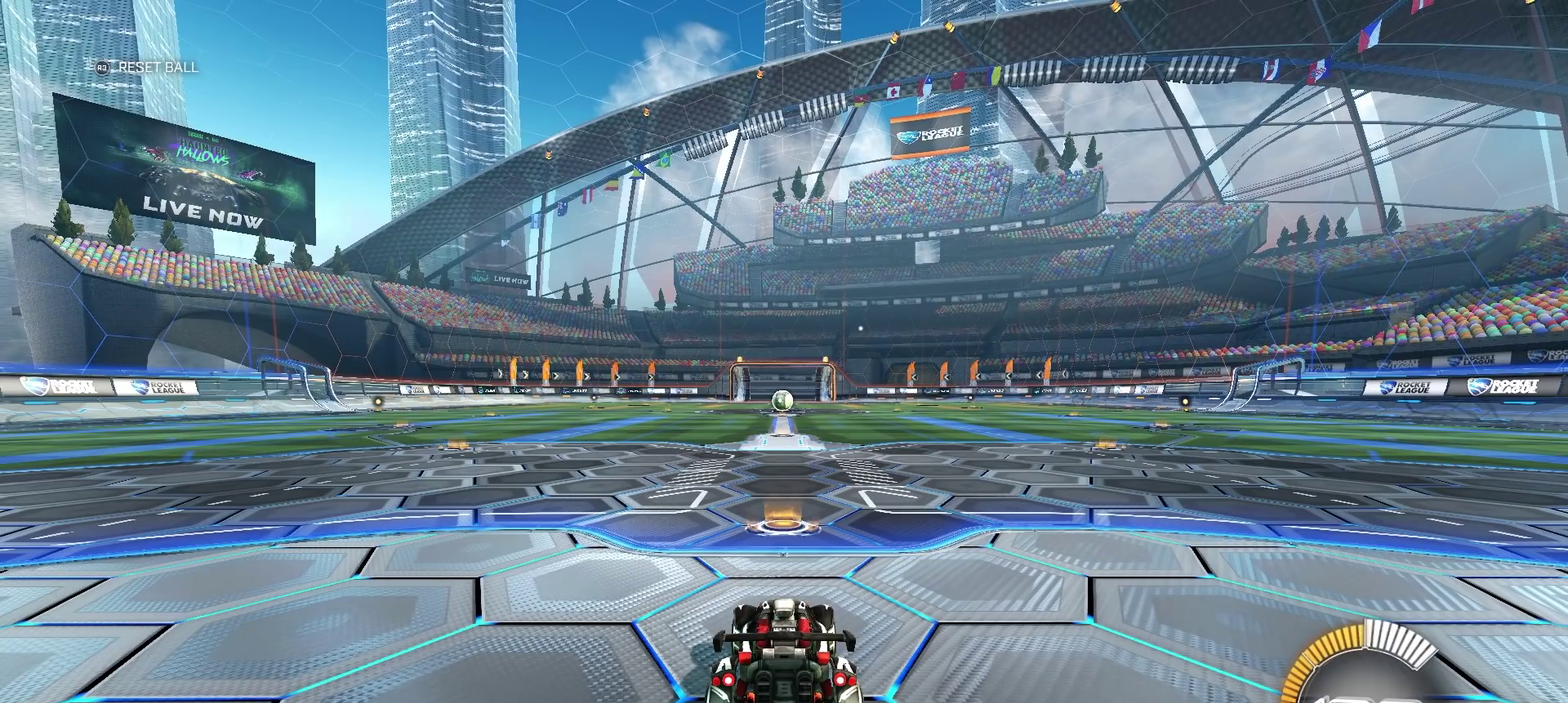
{"buttons": [], "left_stick": "center", "right_stick": "center", "events": []}
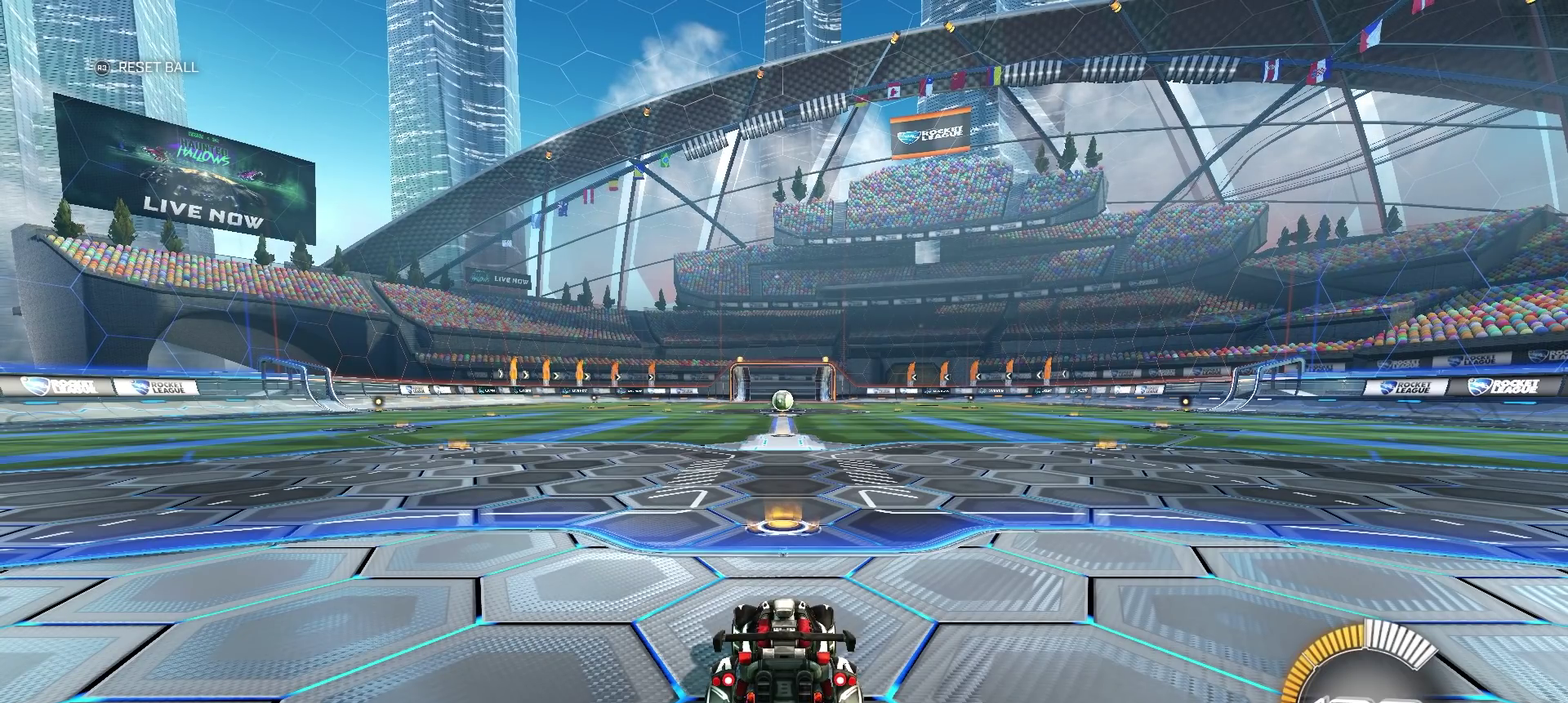
{"buttons": [], "left_stick": "center", "right_stick": "center", "events": []}
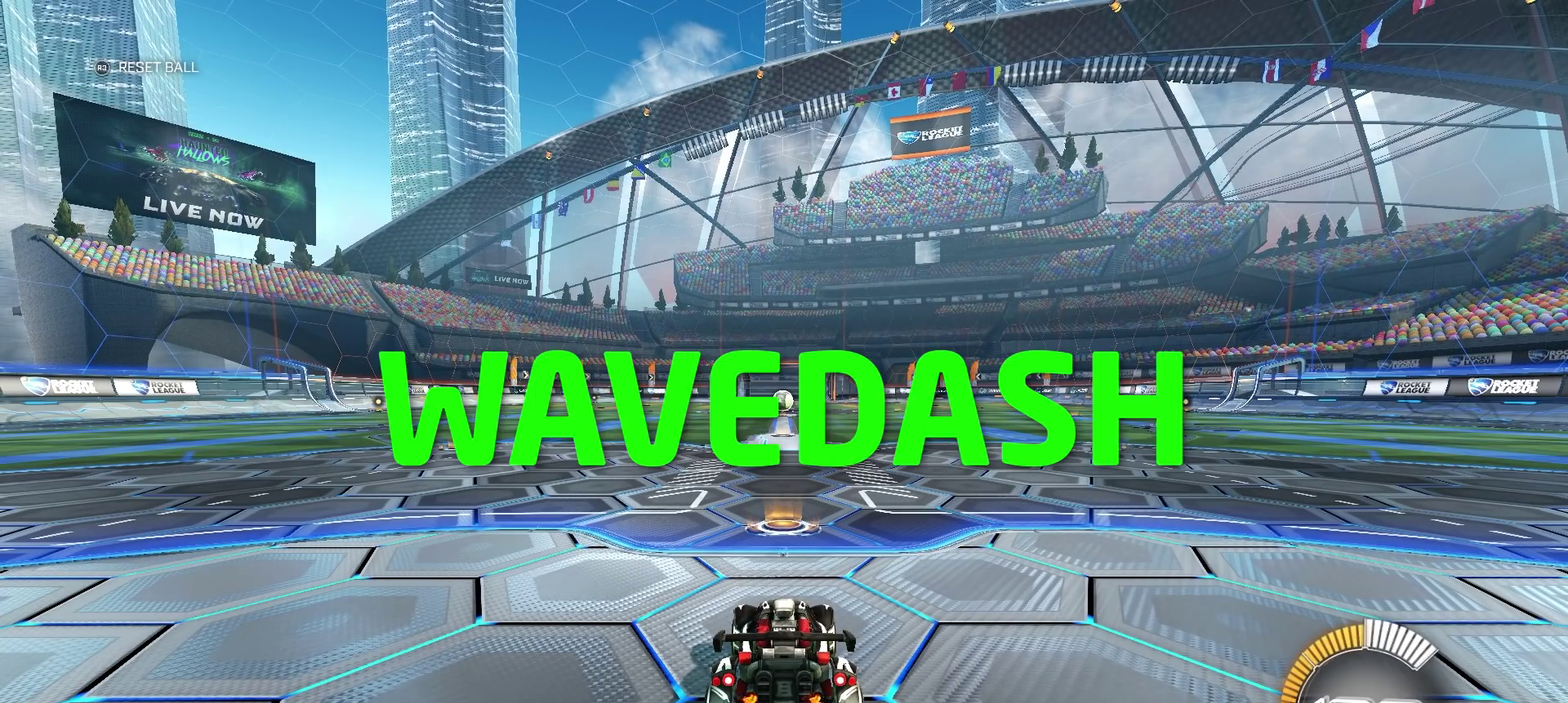
{"buttons": [], "left_stick": "center", "right_stick": "center", "events": []}
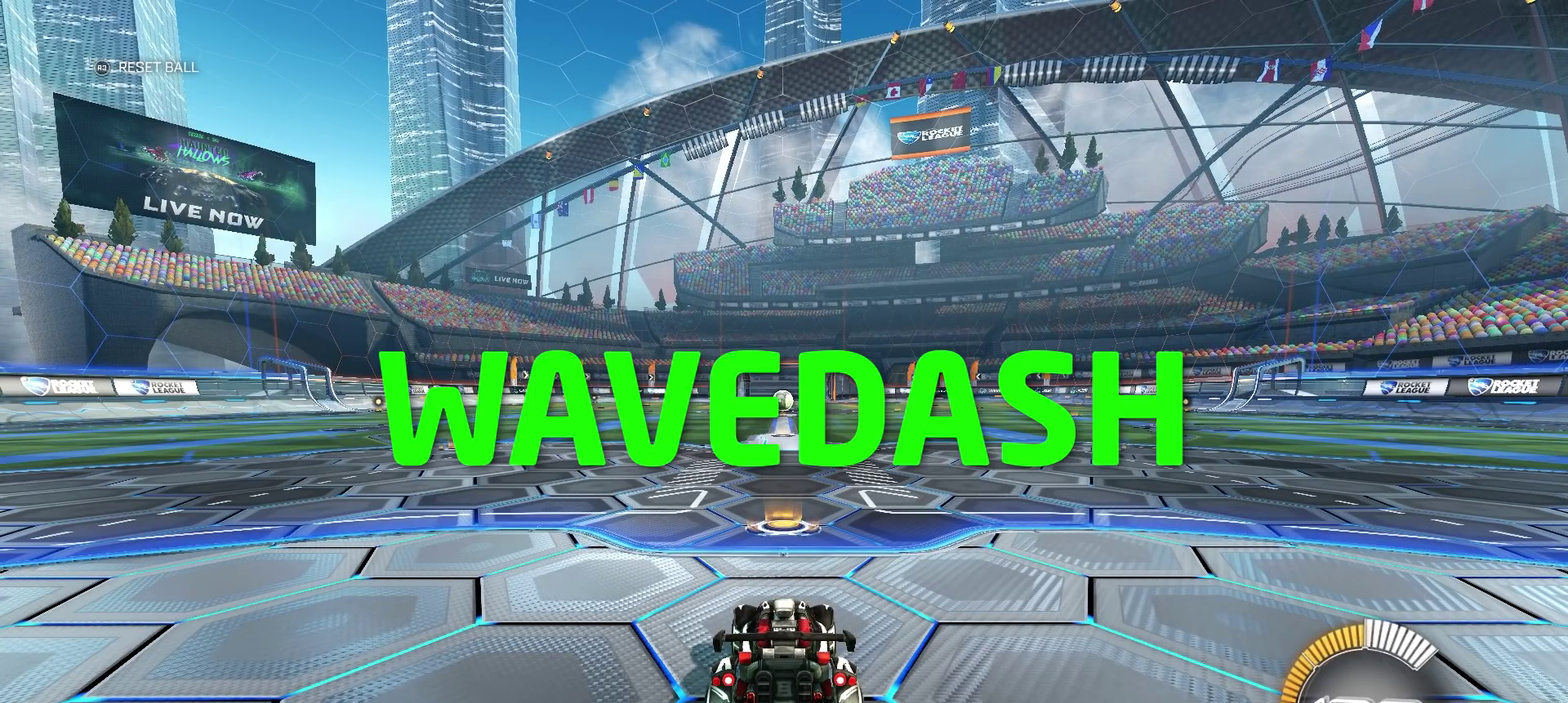
{"buttons": [], "left_stick": "center", "right_stick": "center", "events": []}
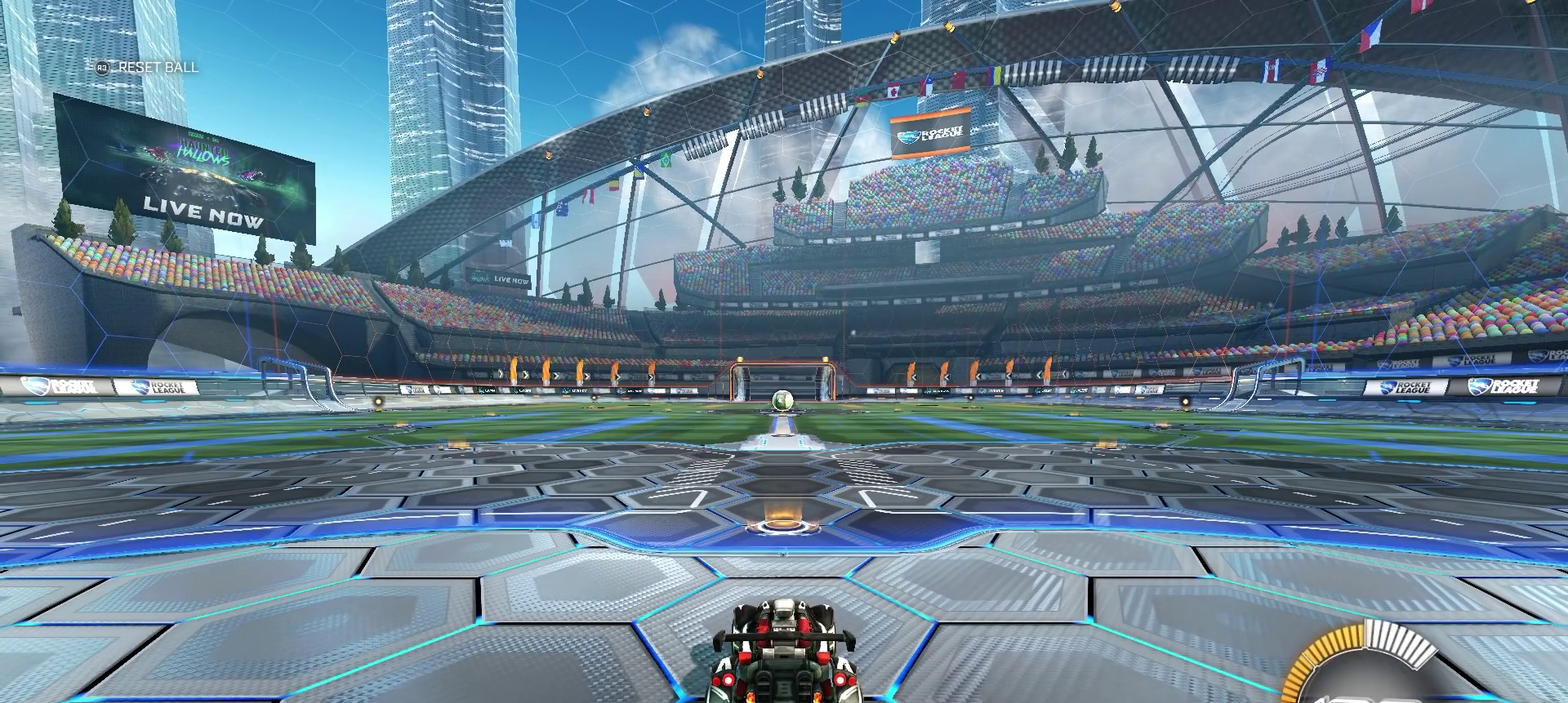
{"buttons": [], "left_stick": "center", "right_stick": "center", "events": []}
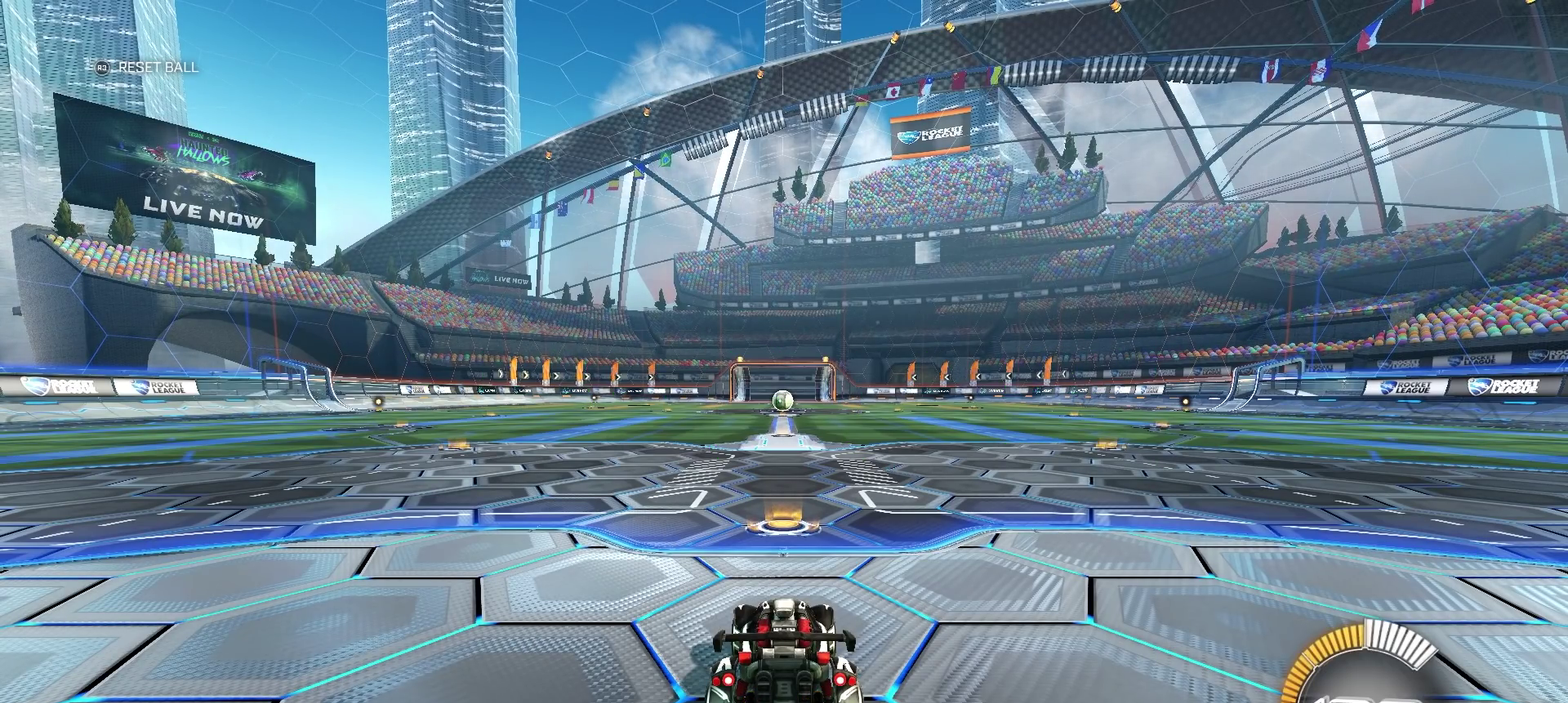
{"buttons": ["R2"], "left_stick": "right", "right_stick": "center", "events": [[417, "R2", "down"], [467, "left_stick", "right"]]}
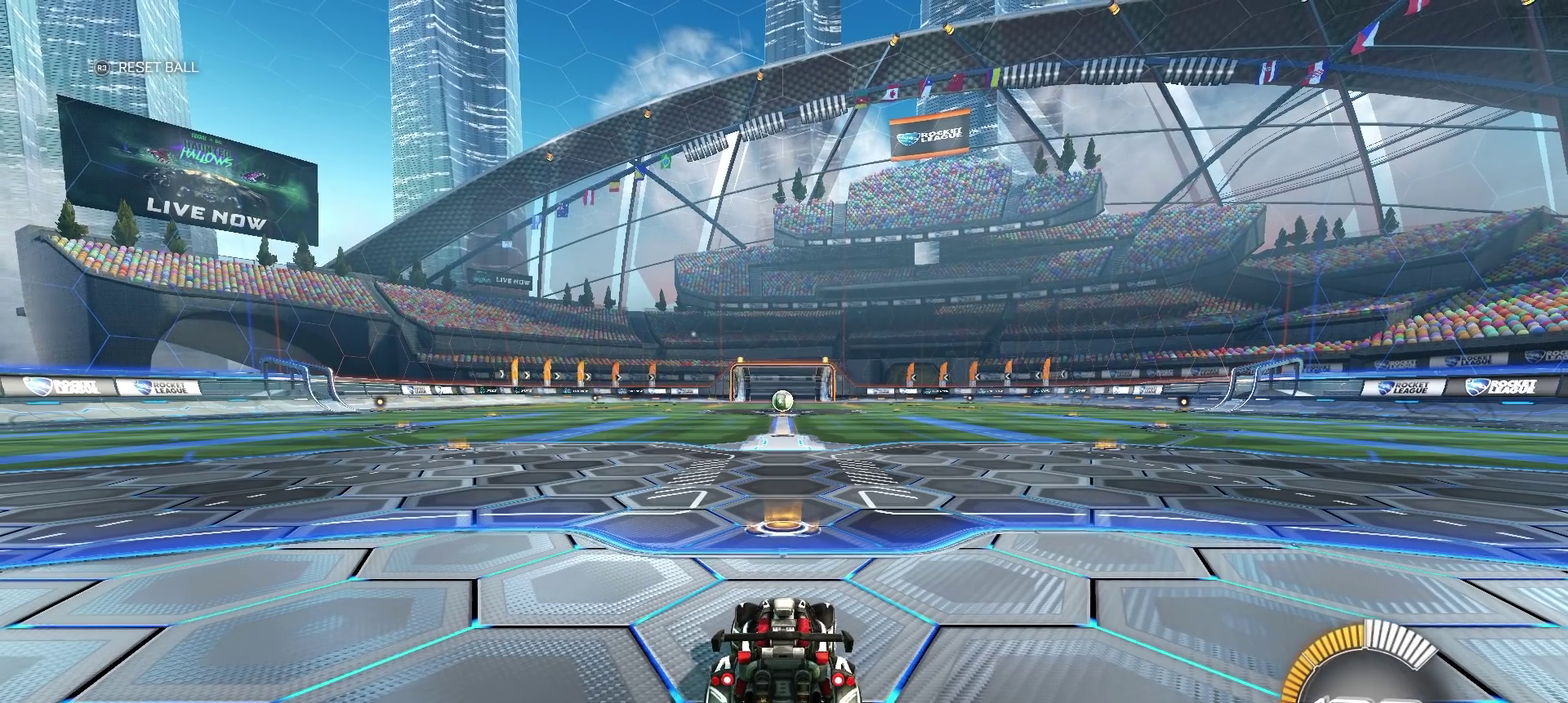
{"buttons": [], "left_stick": "center", "right_stick": "center", "events": [[33, "R2", "up"], [33, "left_stick", "center"]]}
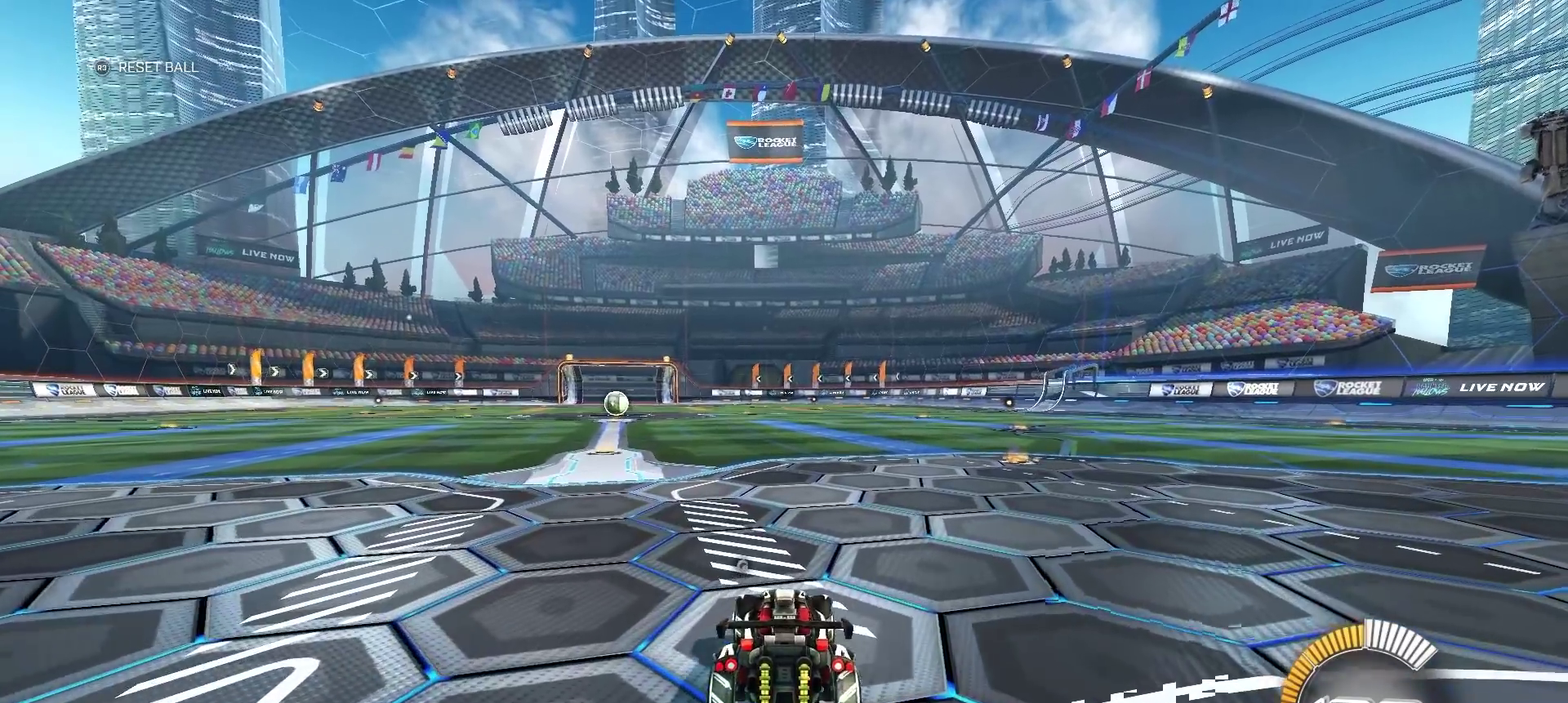
{"buttons": [], "left_stick": "center", "right_stick": "center", "events": []}
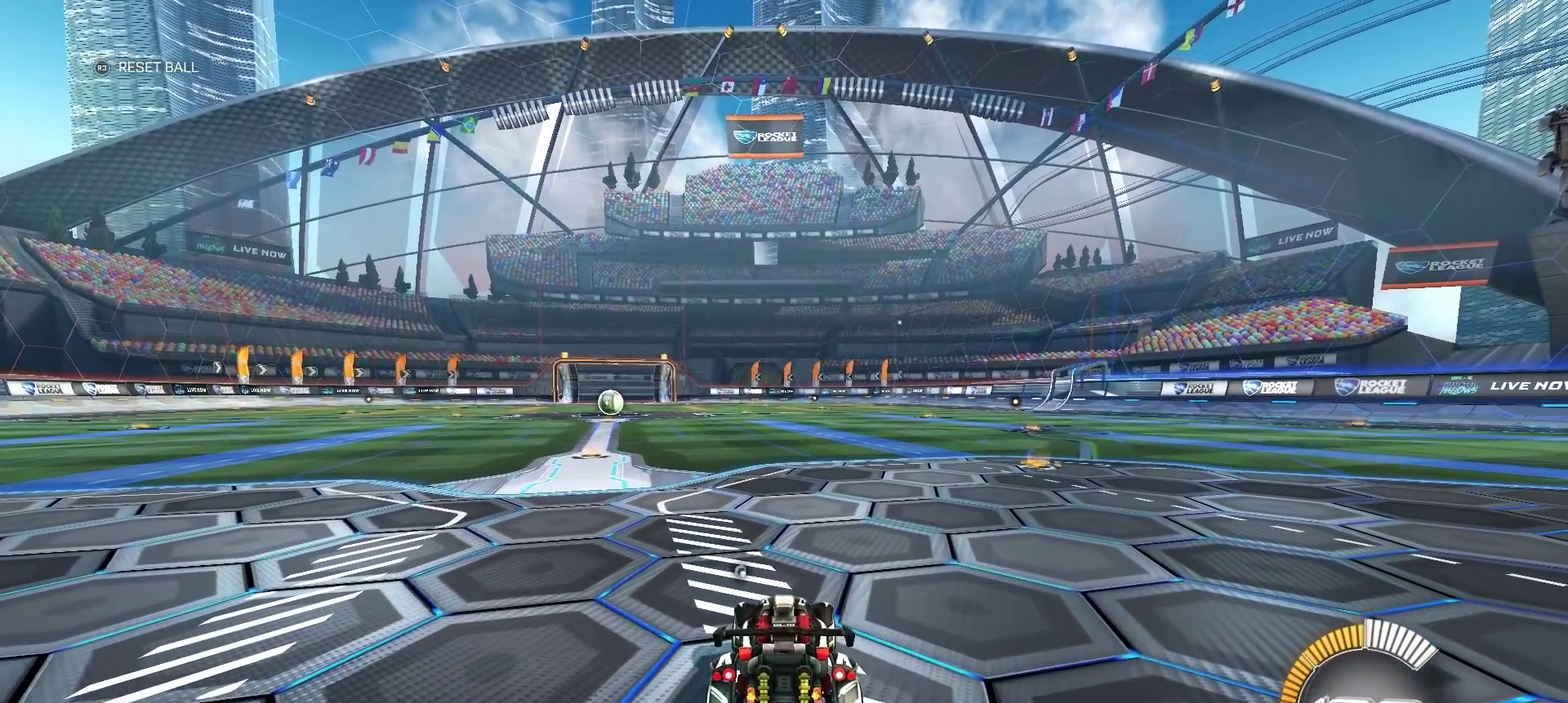
{"buttons": [], "left_stick": "center", "right_stick": "center", "events": []}
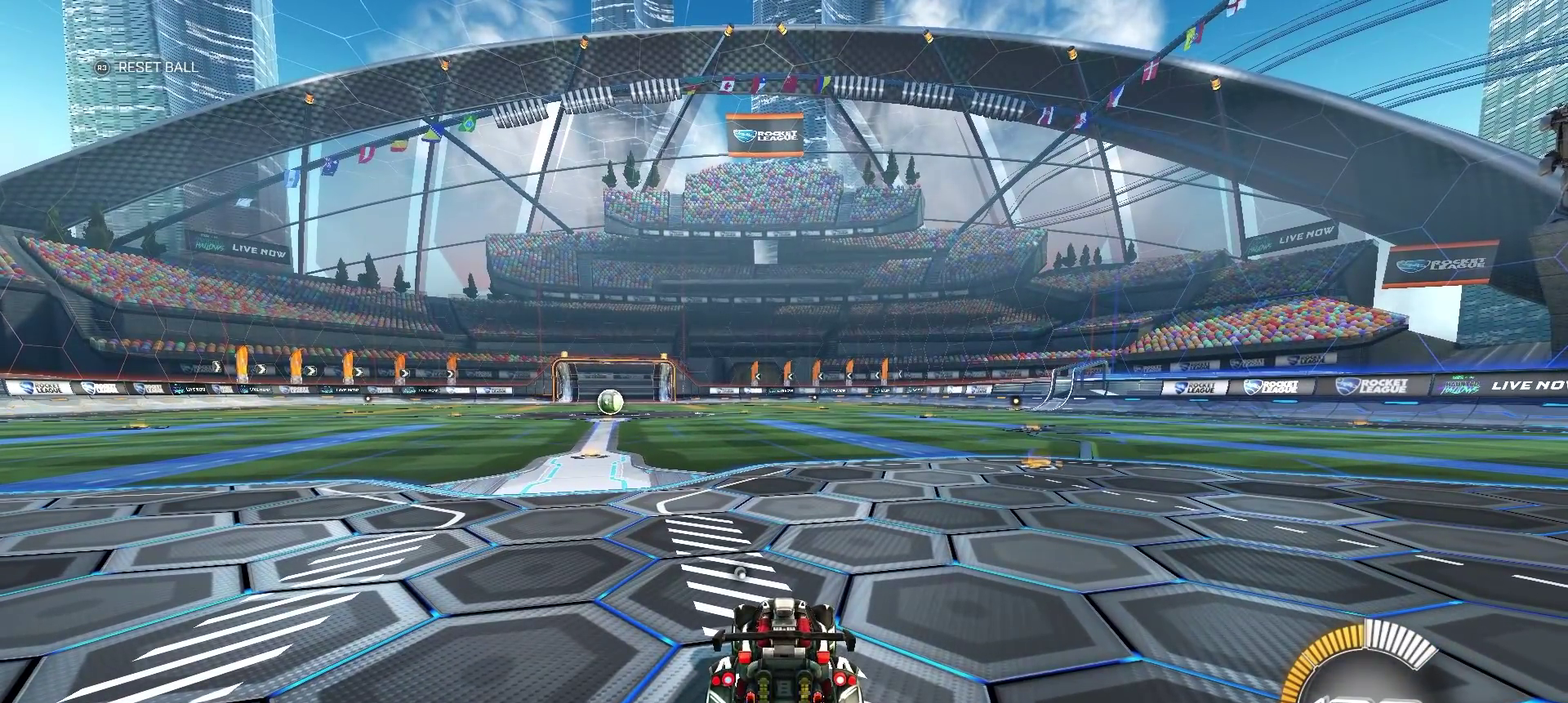
{"buttons": [], "left_stick": "center", "right_stick": "center", "events": []}
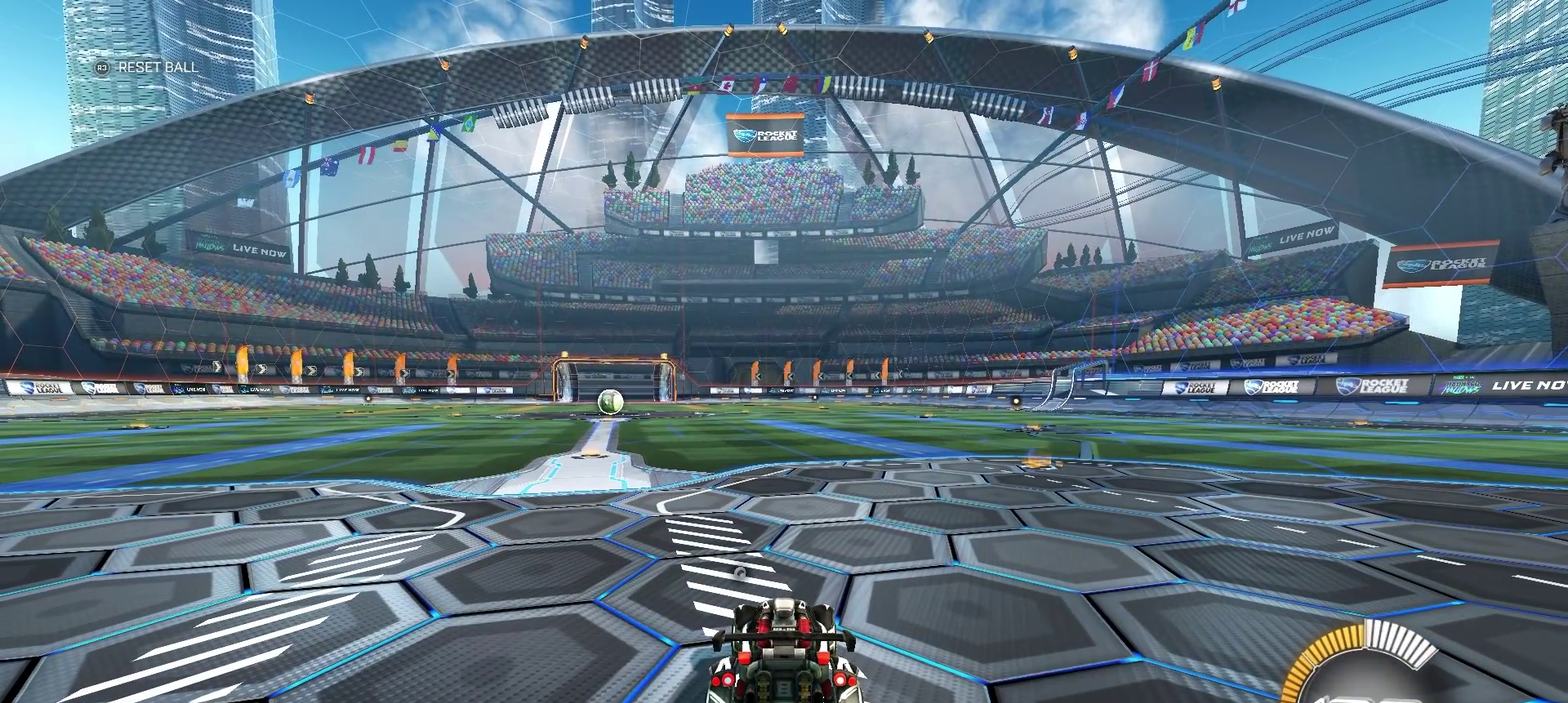
{"buttons": [], "left_stick": "center", "right_stick": "center", "events": []}
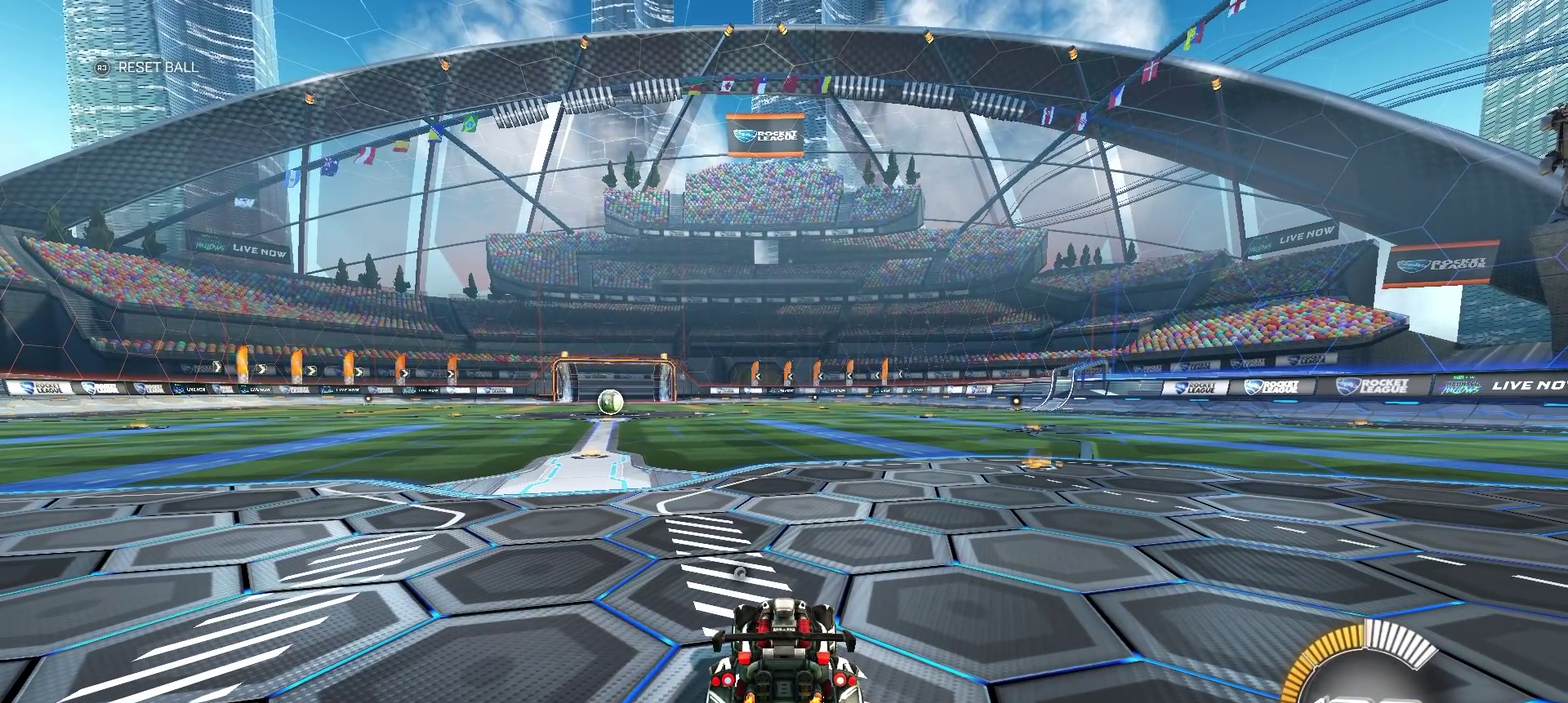
{"buttons": [], "left_stick": "center", "right_stick": "center", "events": []}
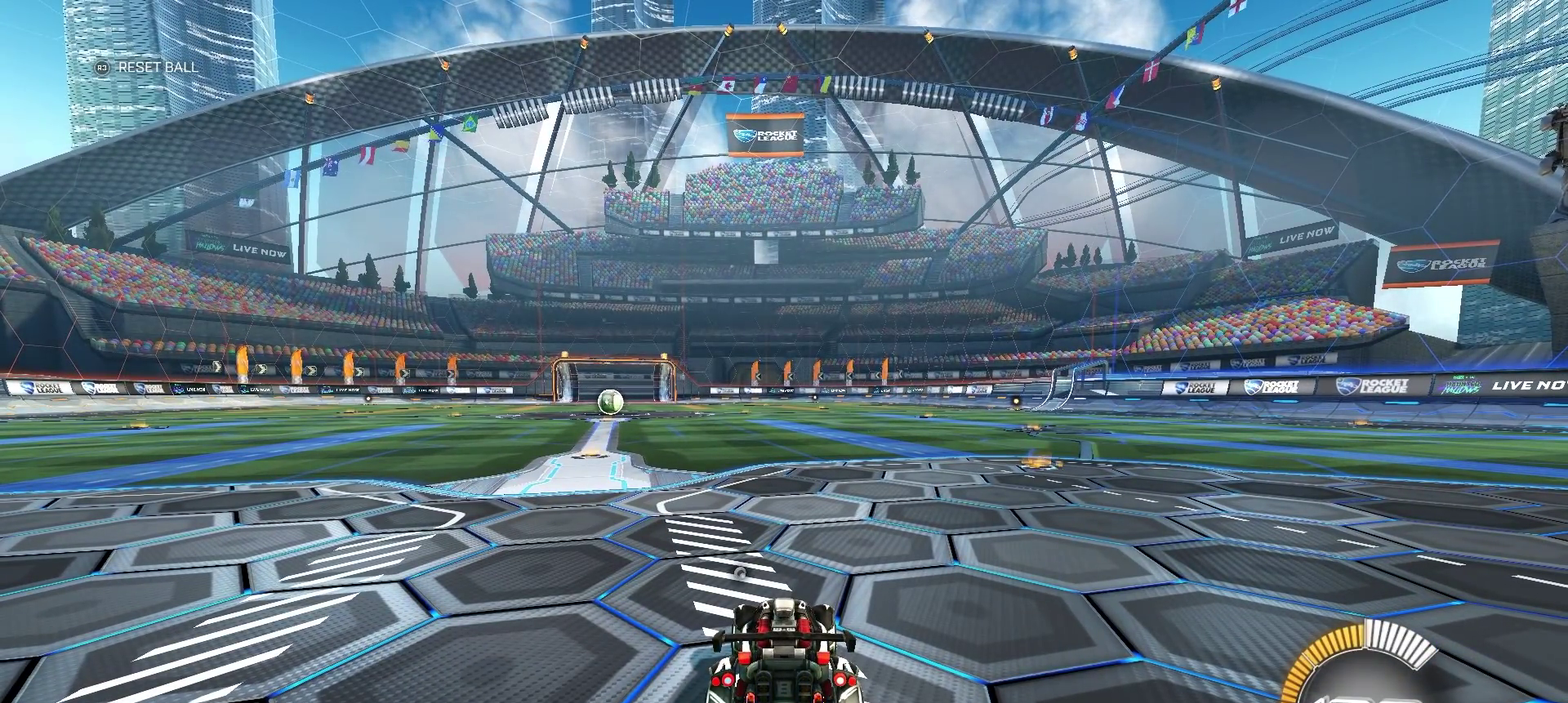
{"buttons": [], "left_stick": "center", "right_stick": "center", "events": []}
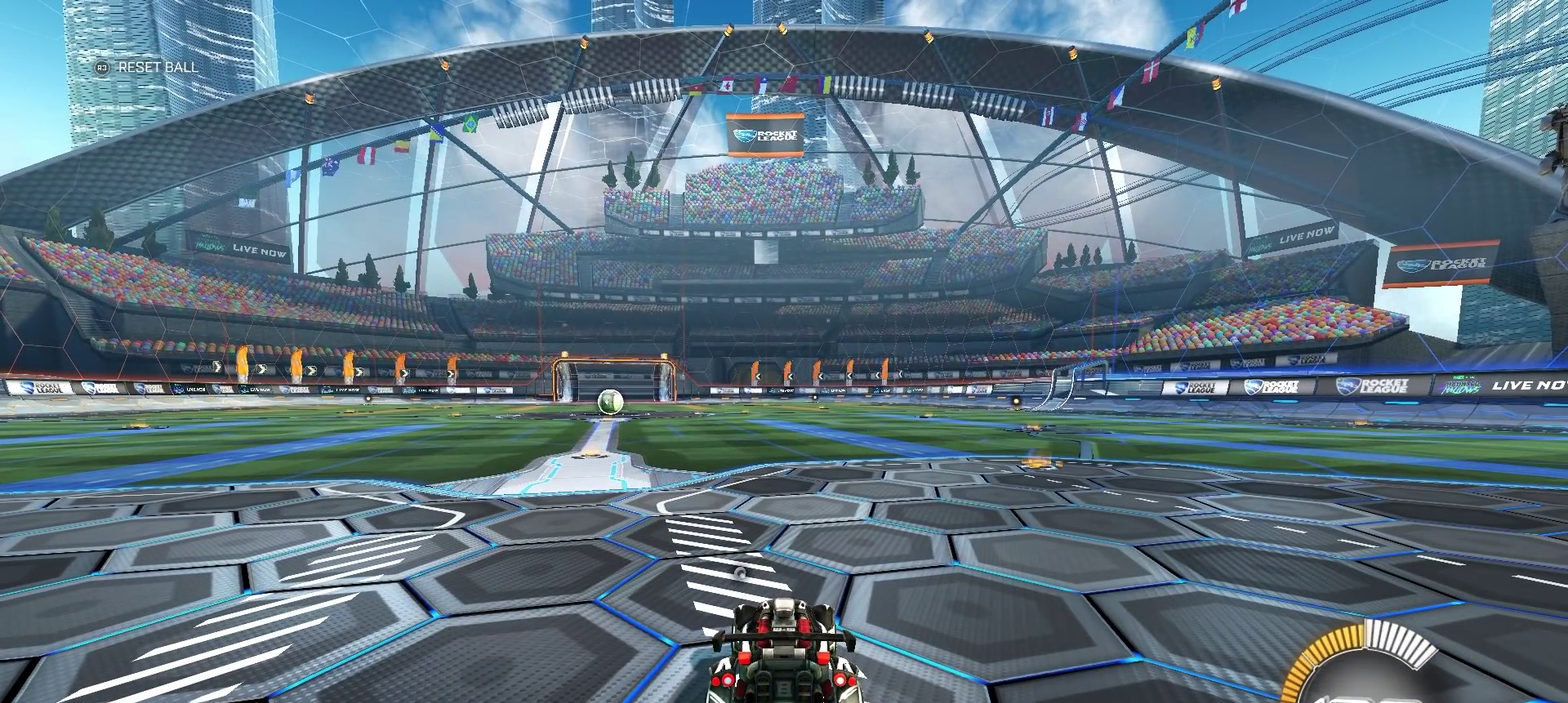
{"buttons": [], "left_stick": "center", "right_stick": "center", "events": []}
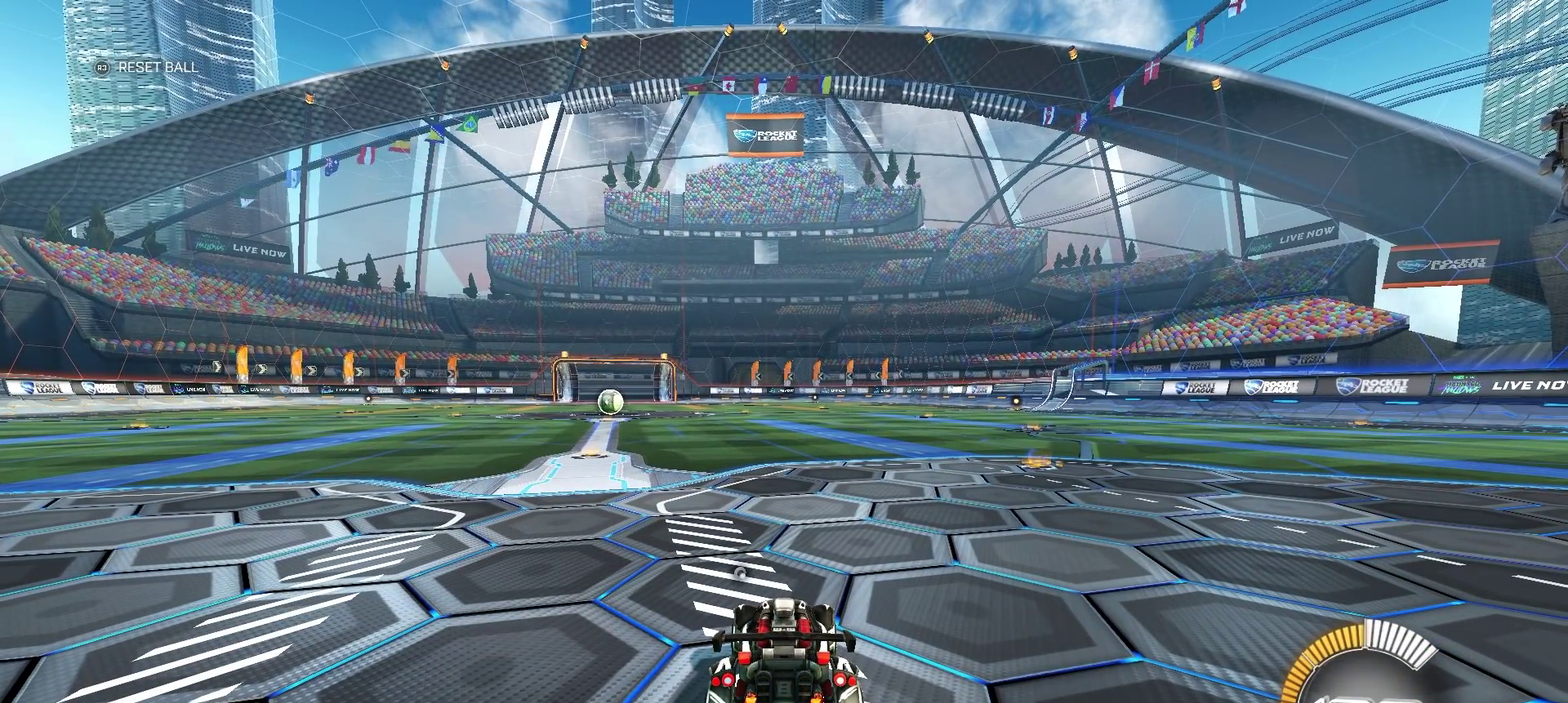
{"buttons": [], "left_stick": "center", "right_stick": "center", "events": []}
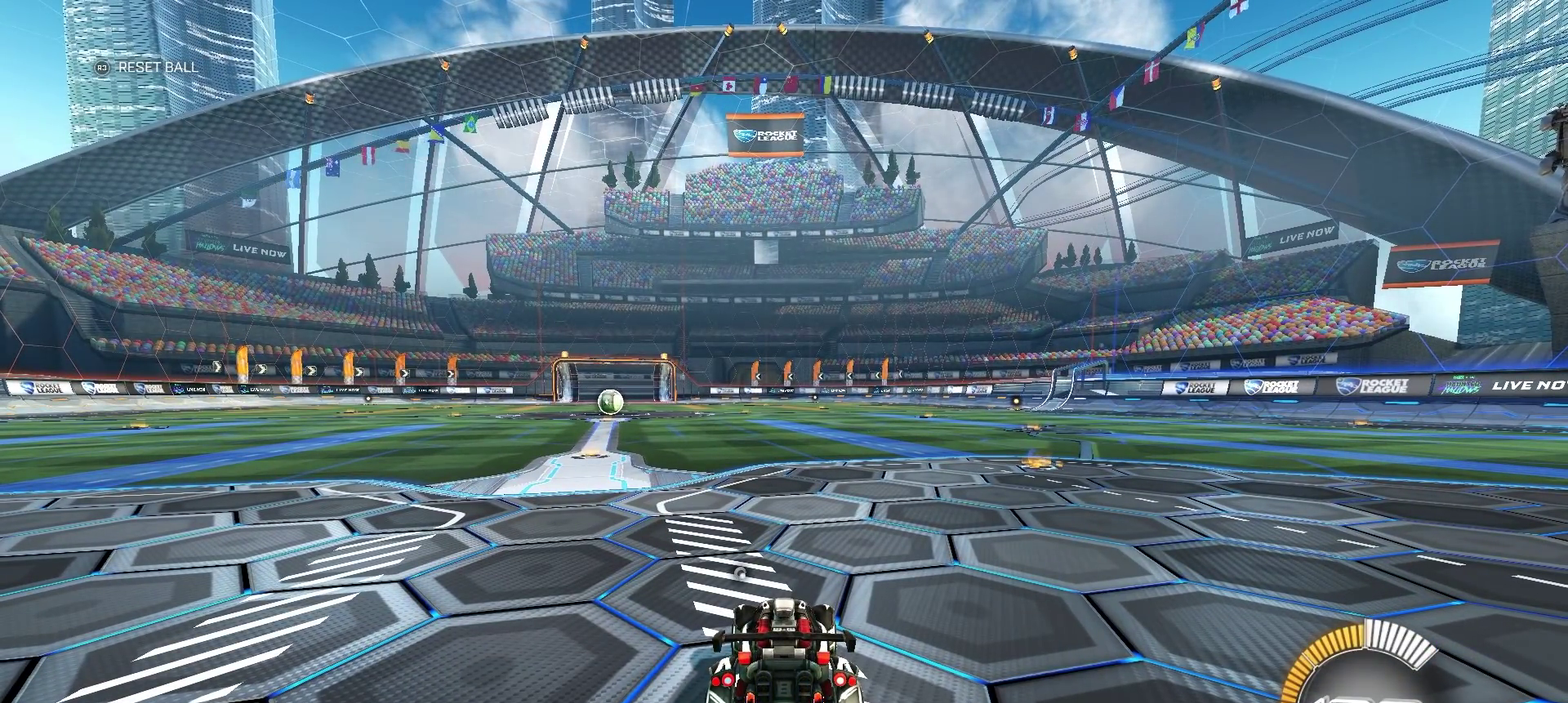
{"buttons": [], "left_stick": "center", "right_stick": "center", "events": []}
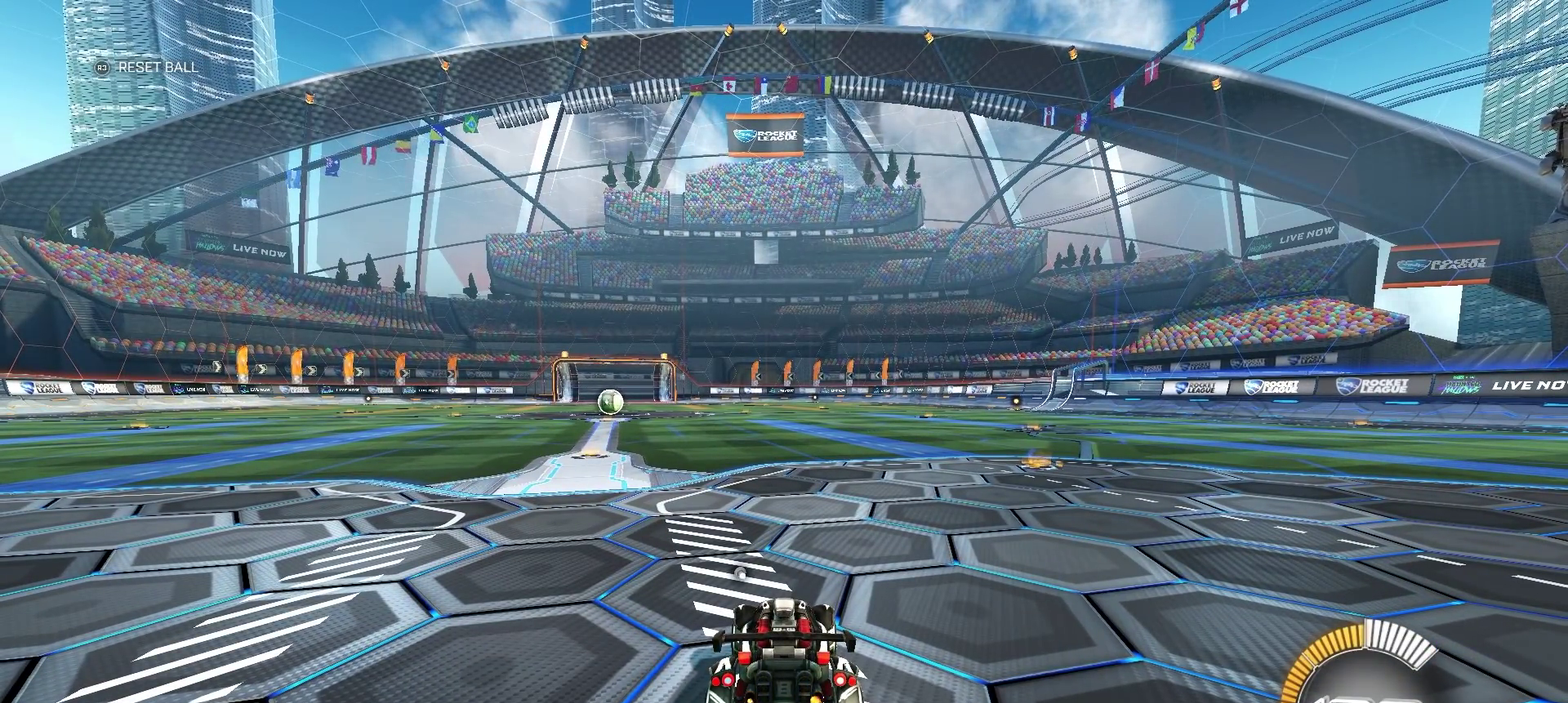
{"buttons": ["R2"], "left_stick": "center", "right_stick": "center", "events": [[150, "R2", "down"]]}
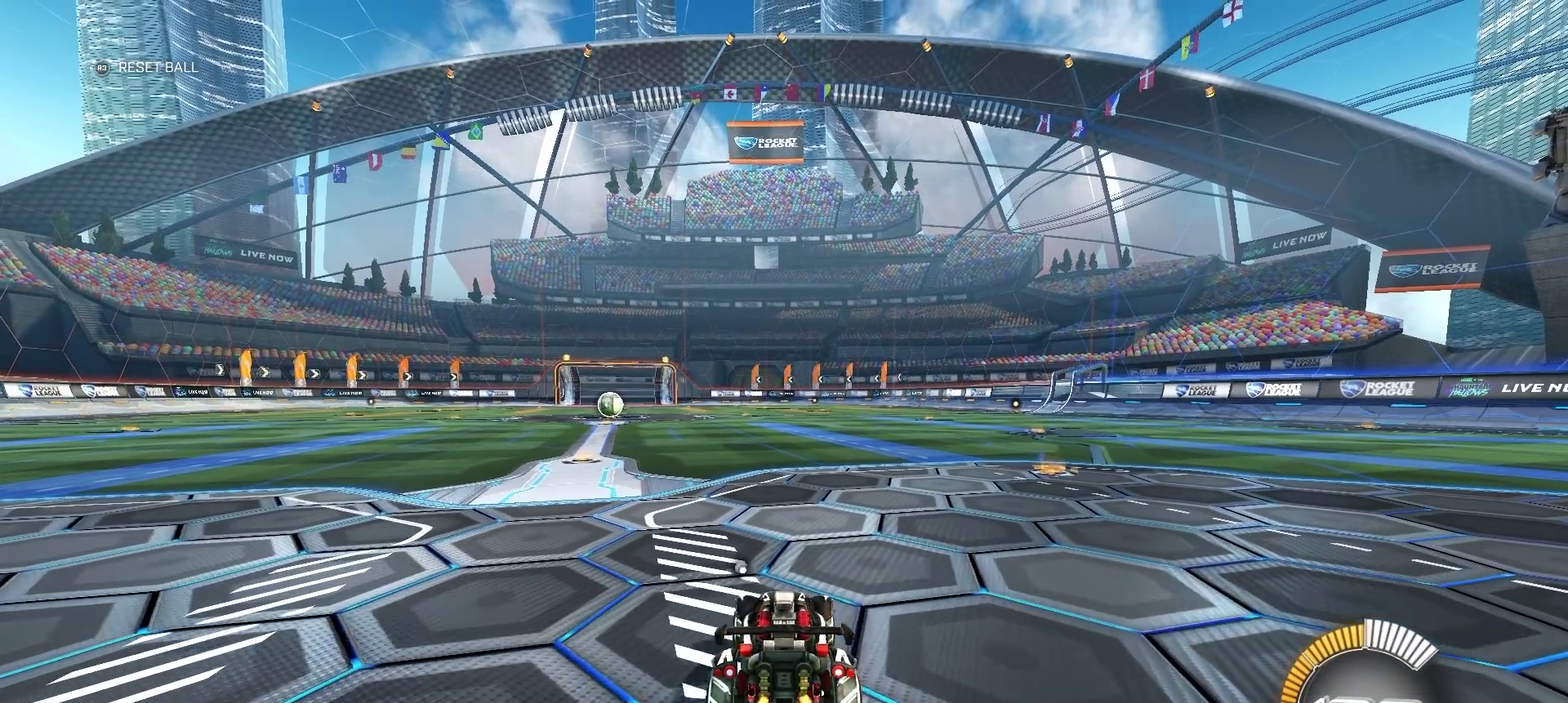
{"buttons": ["CIRCLE"], "left_stick": "down", "right_stick": "center", "events": [[100, "R2", "up"], [233, "CROSS", "down"], [300, "CROSS", "up"], [400, "left_stick", "down"], [433, "CIRCLE", "down"]]}
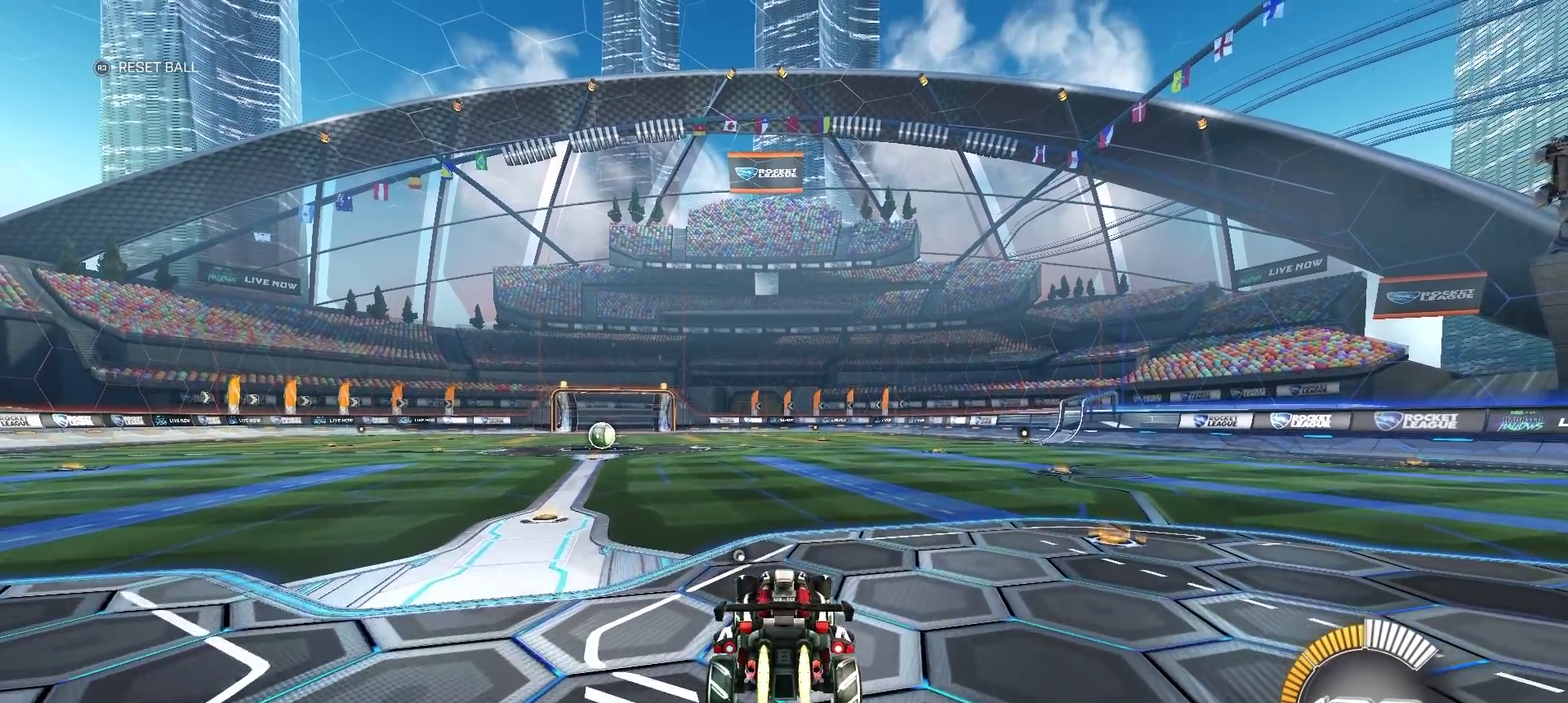
{"buttons": [], "left_stick": "center", "right_stick": "center", "events": [[17, "left_stick", "center"], [33, "CIRCLE", "up"]]}
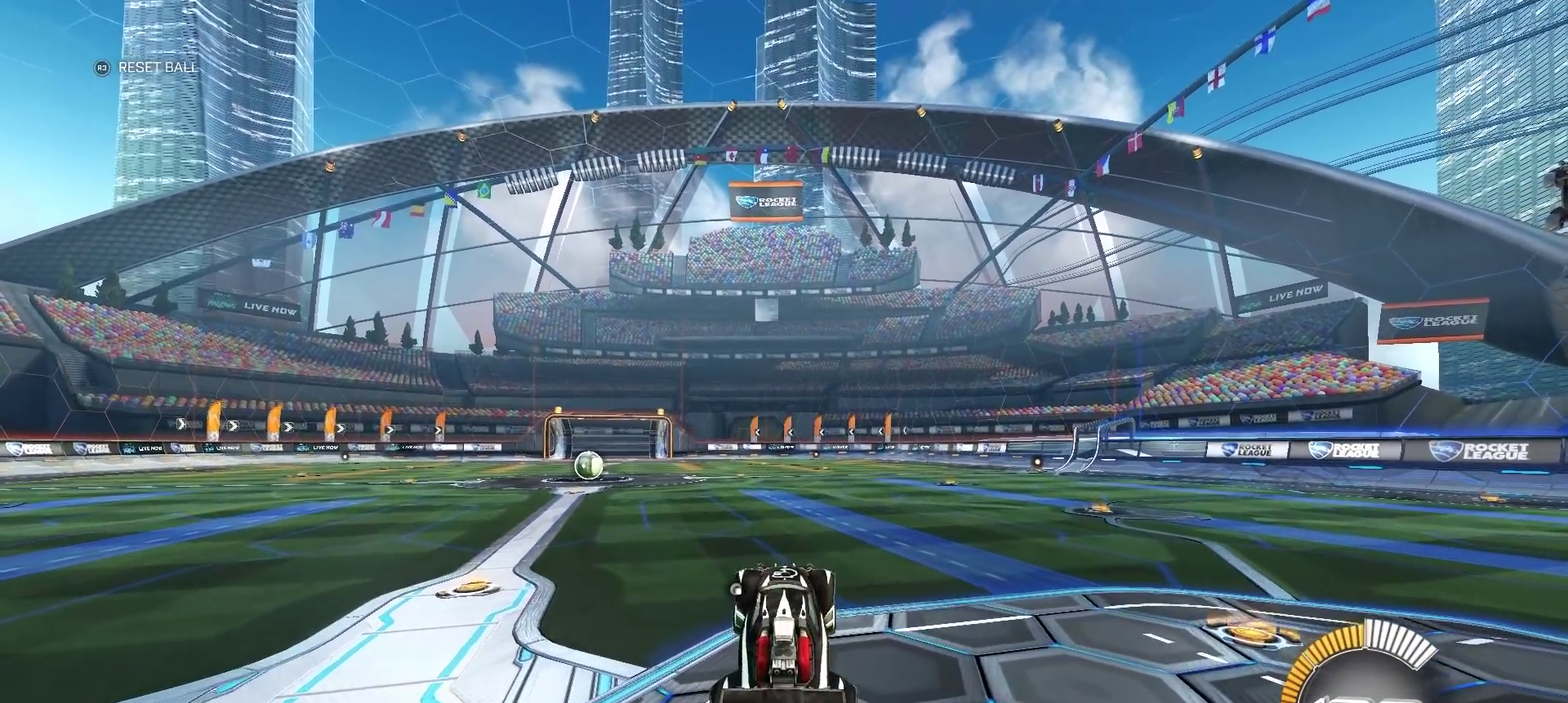
{"buttons": [], "left_stick": "up", "right_stick": "center", "events": [[167, "left_stick", "up"], [283, "CROSS", "down"], [433, "CROSS", "up"]]}
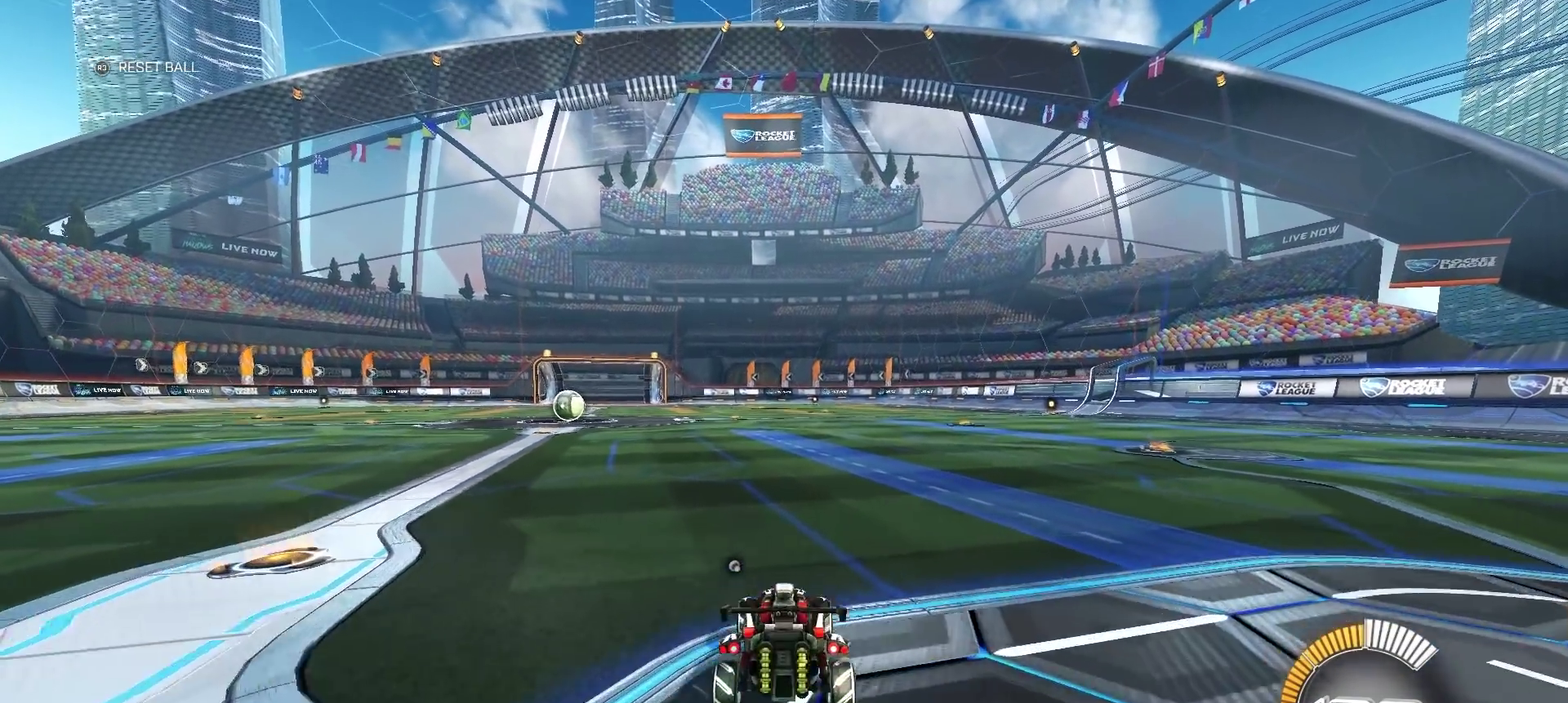
{"buttons": [], "left_stick": "center", "right_stick": "center", "events": [[17, "left_stick", "center"]]}
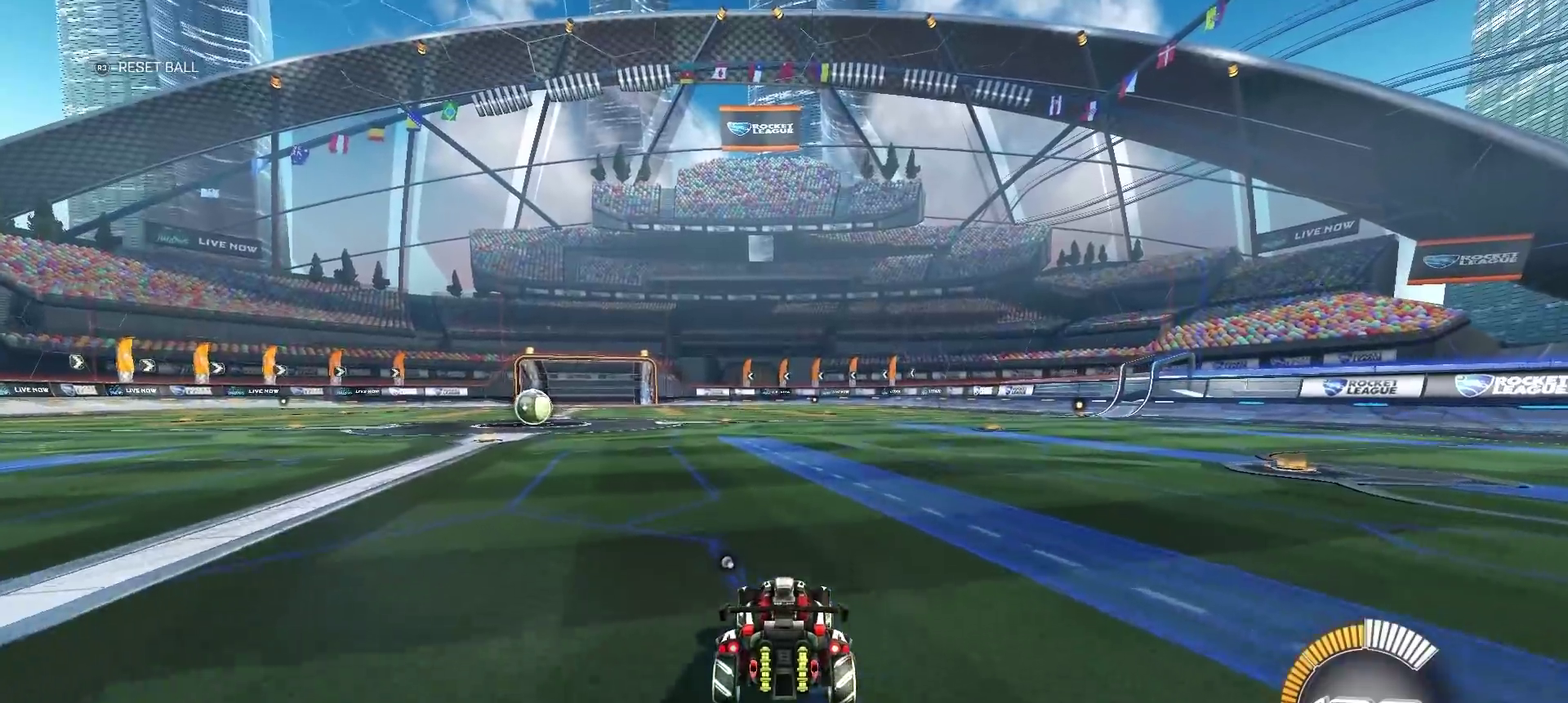
{"buttons": ["CROSS"], "left_stick": "center", "right_stick": "center", "events": [[467, "CROSS", "down"]]}
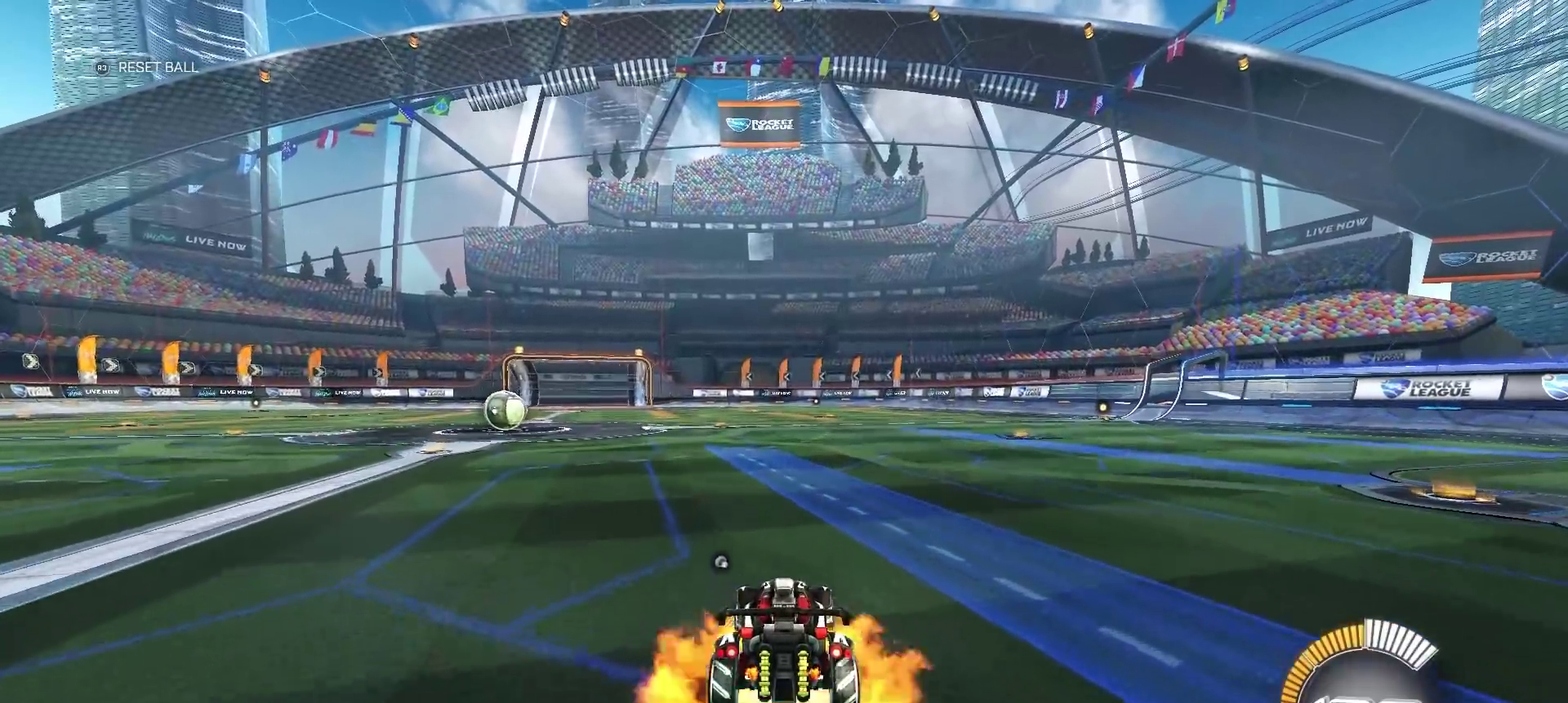
{"buttons": [], "left_stick": "center", "right_stick": "center", "events": [[17, "CROSS", "up"], [50, "left_stick", "down"], [200, "left_stick", "center"]]}
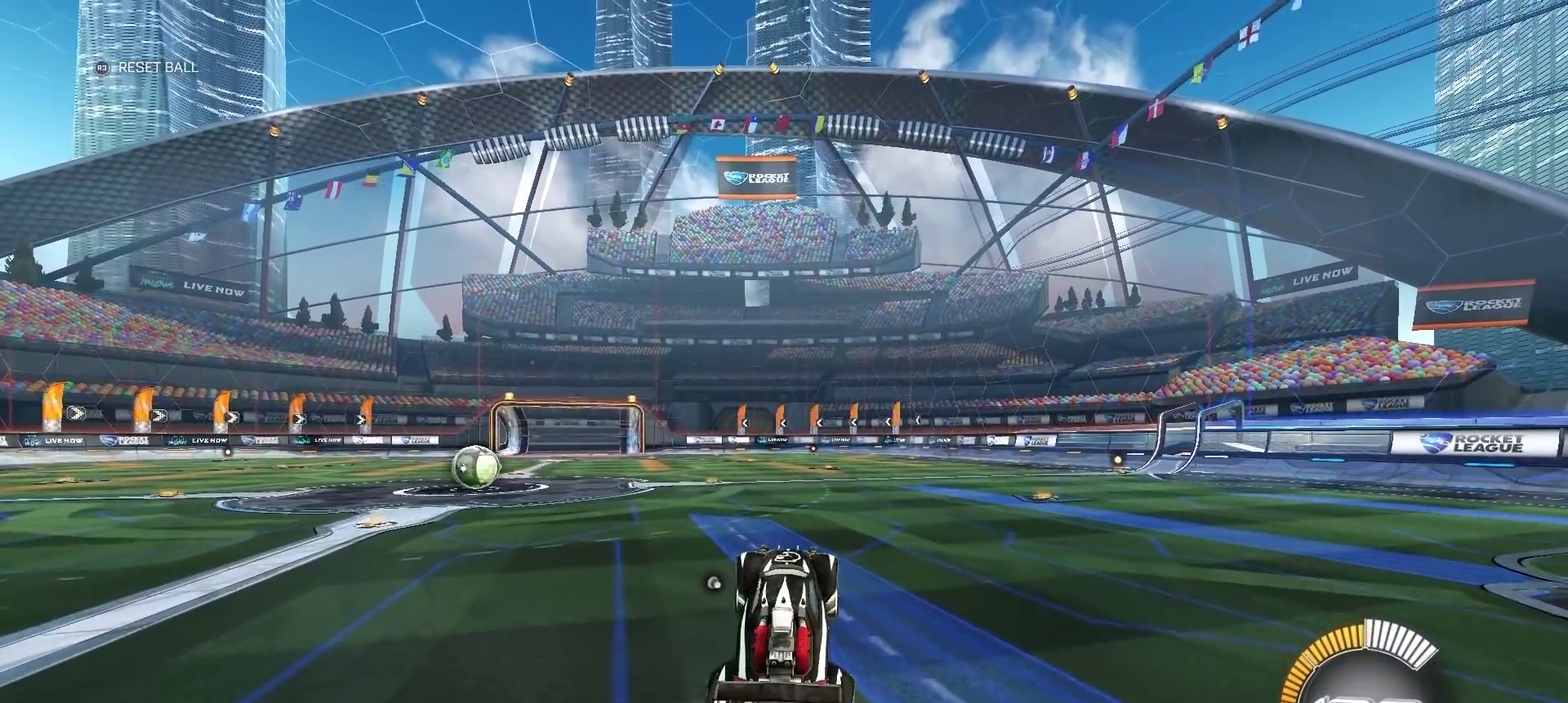
{"buttons": ["CROSS"], "left_stick": "up", "right_stick": "center", "events": [[283, "left_stick", "up"], [417, "CROSS", "down"]]}
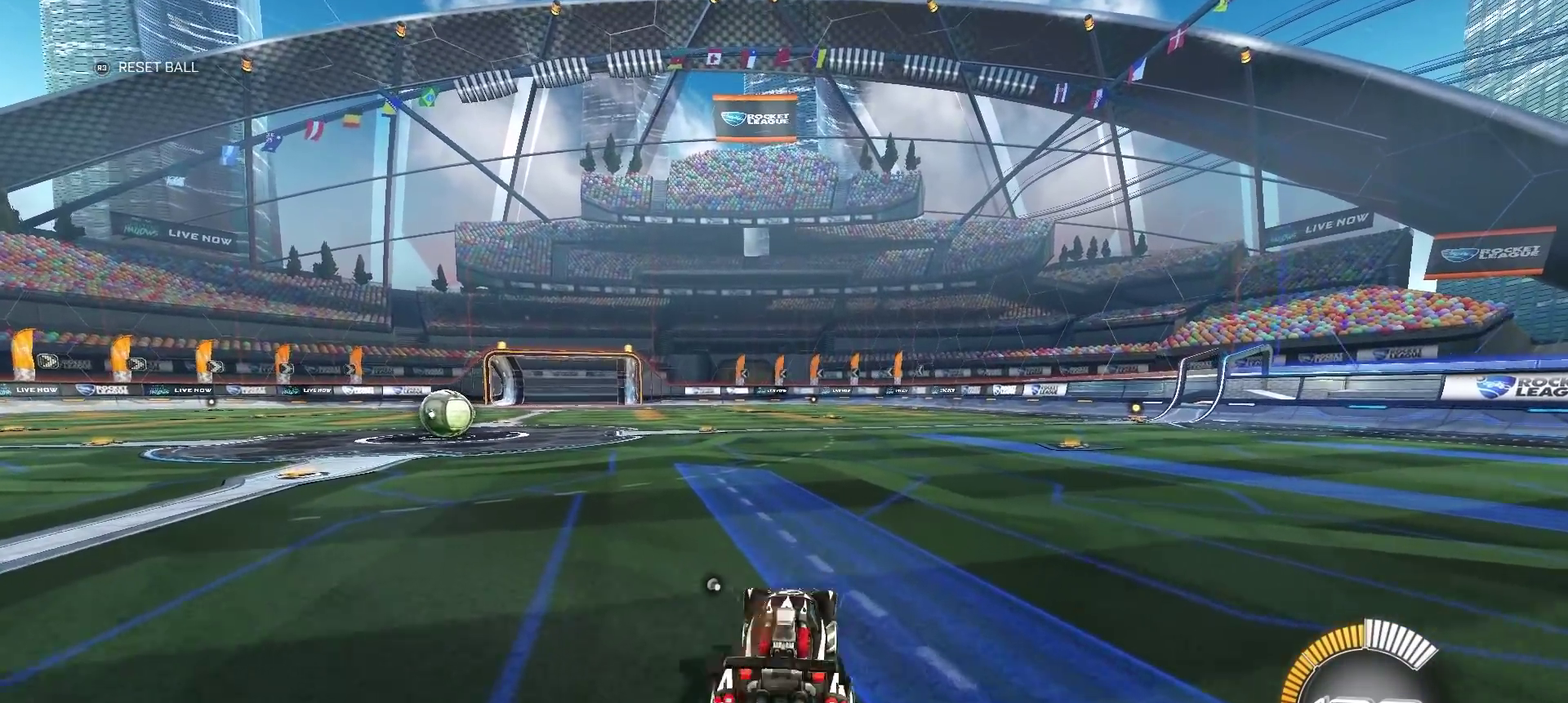
{"buttons": [], "left_stick": "center", "right_stick": "center", "events": [[217, "CROSS", "up"], [250, "left_stick", "center"]]}